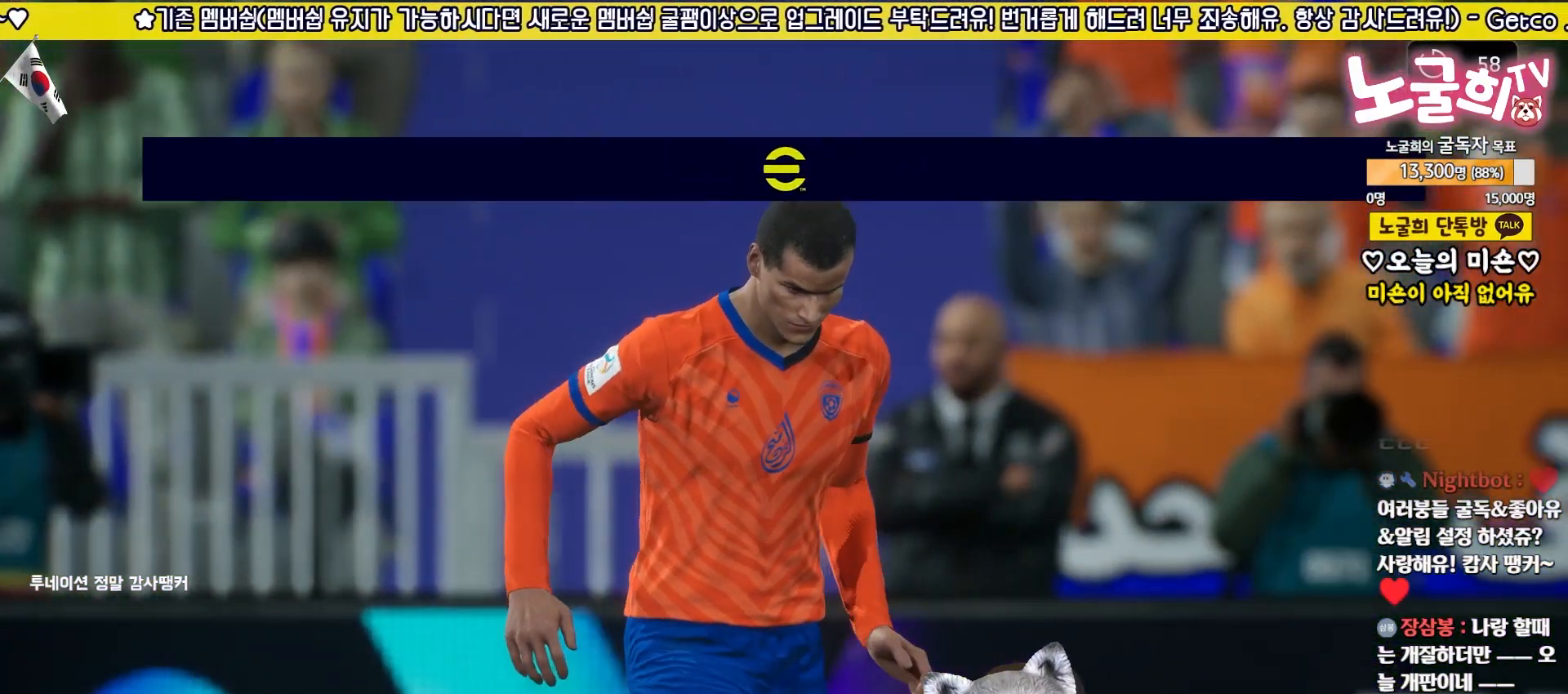
Gameplay with a controller (PlayStation layout); each line is a JSON object with the inputs held at the frame after it. "events" lists button and stick changes between this image and that frame as [ms after this image, input, new state], when the widget could be followed in between.
{"buttons": [], "left_stick": "center", "right_stick": "center", "events": []}
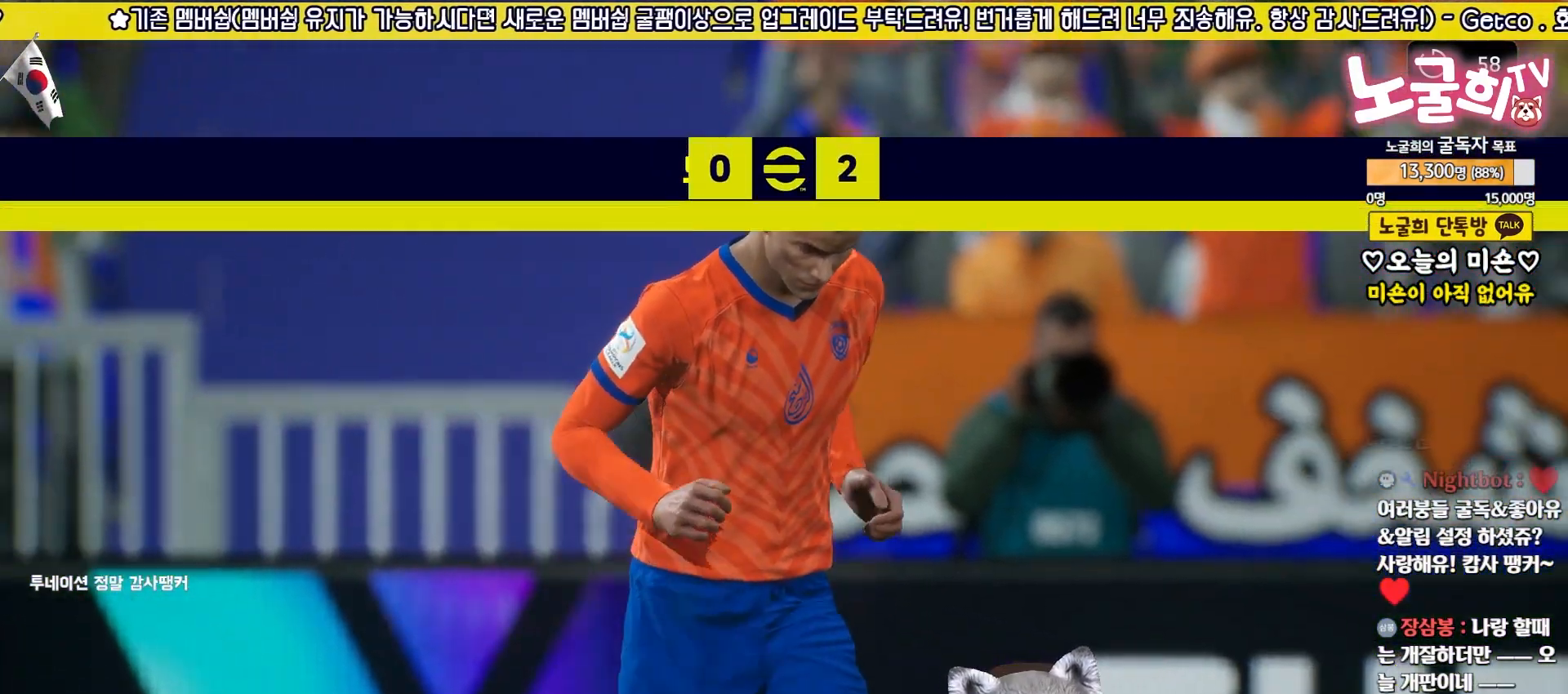
{"buttons": [], "left_stick": "center", "right_stick": "center", "events": []}
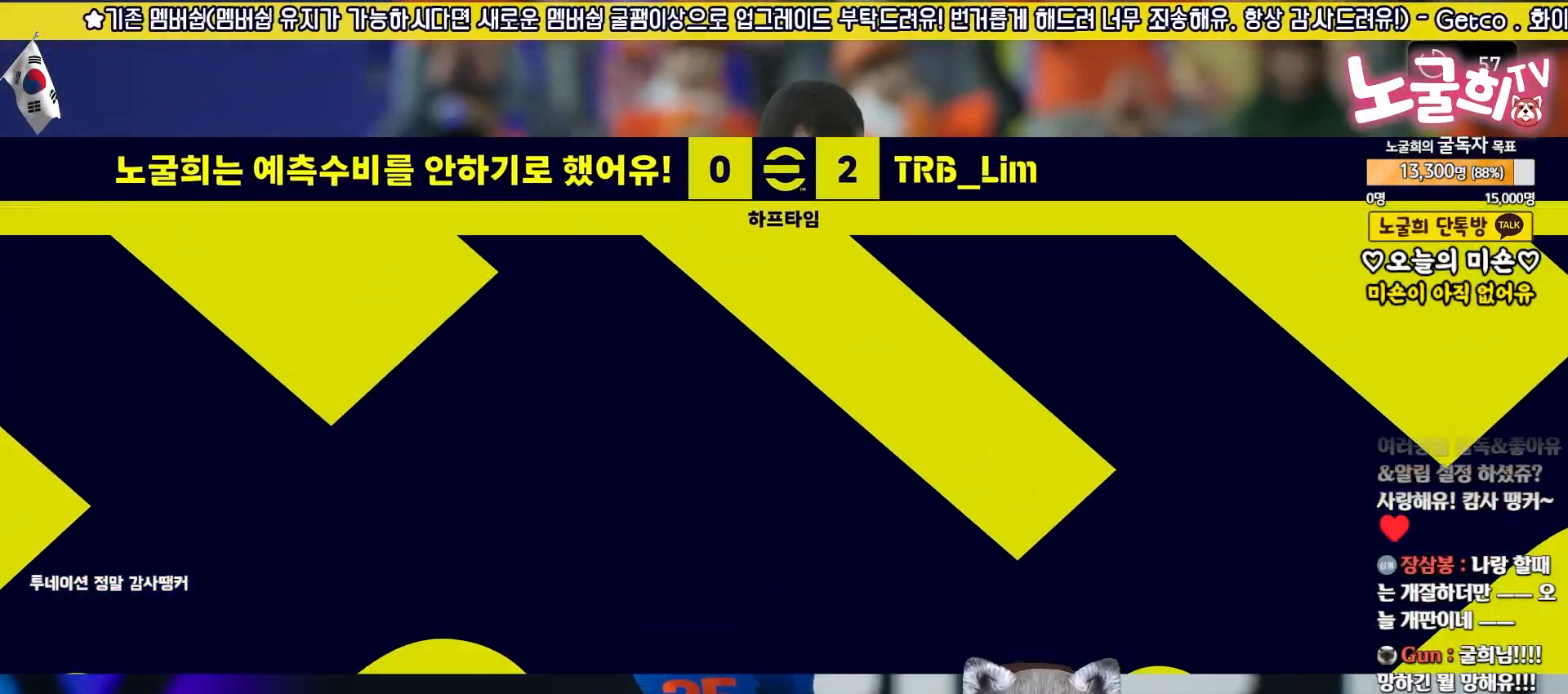
{"buttons": [], "left_stick": "center", "right_stick": "center", "events": []}
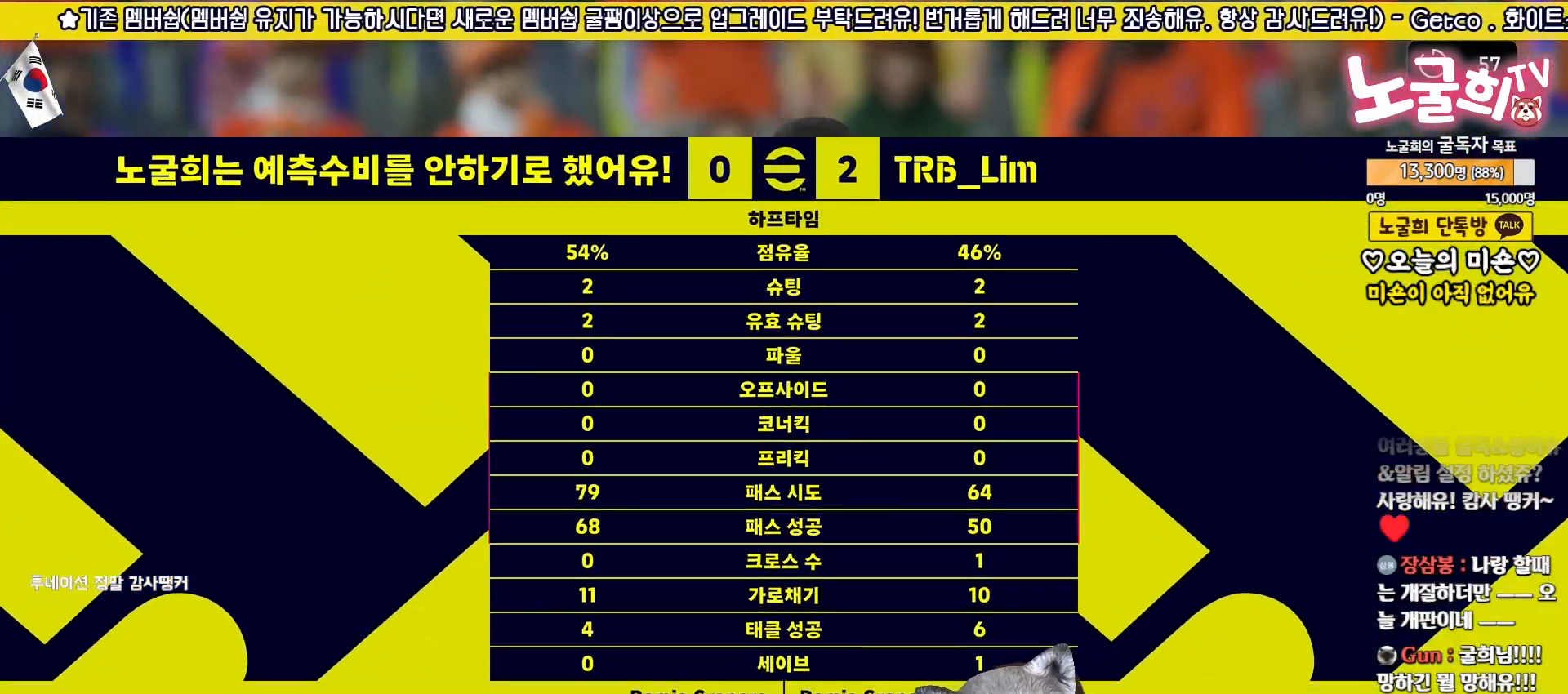
{"buttons": [], "left_stick": "center", "right_stick": "center", "events": []}
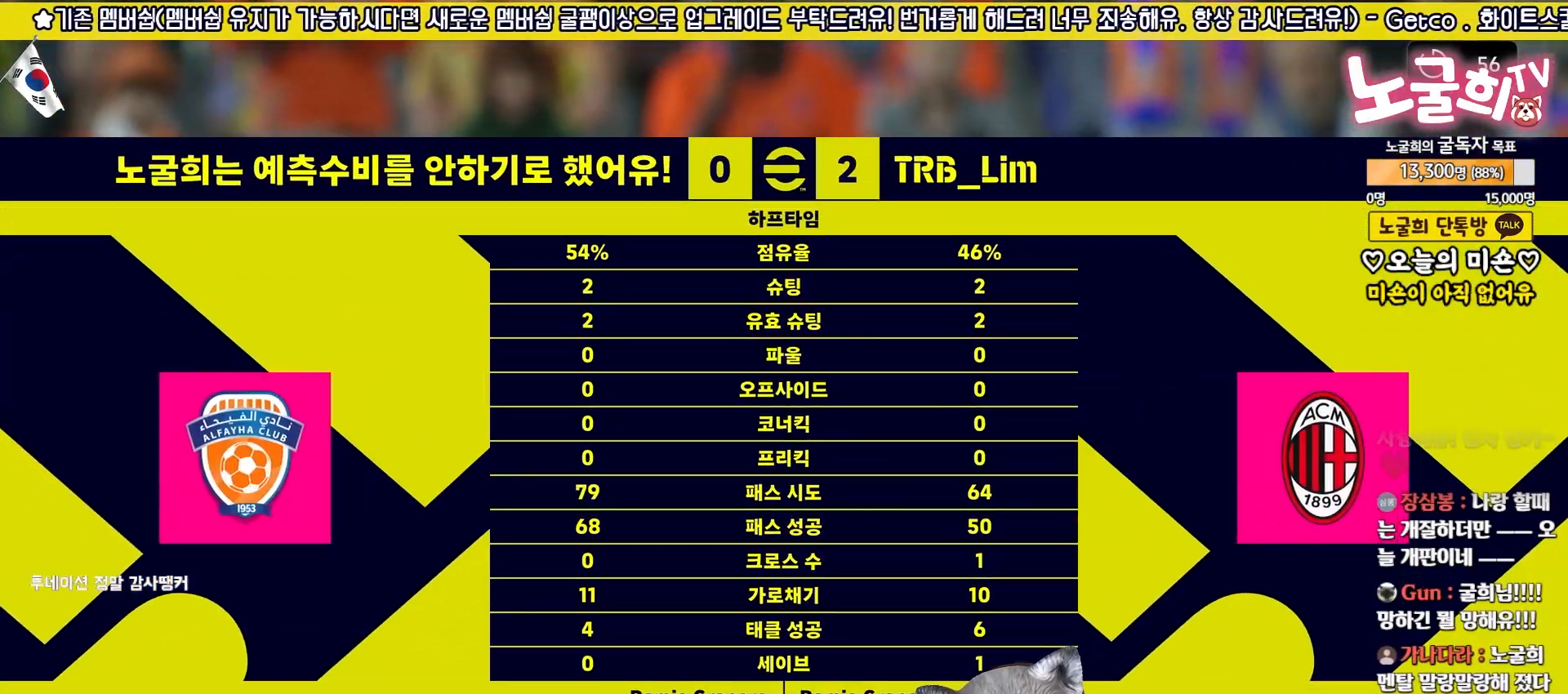
{"buttons": ["CROSS"], "left_stick": "center", "right_stick": "center", "events": [[267, "CROSS", "down"], [367, "CROSS", "up"], [450, "CROSS", "down"]]}
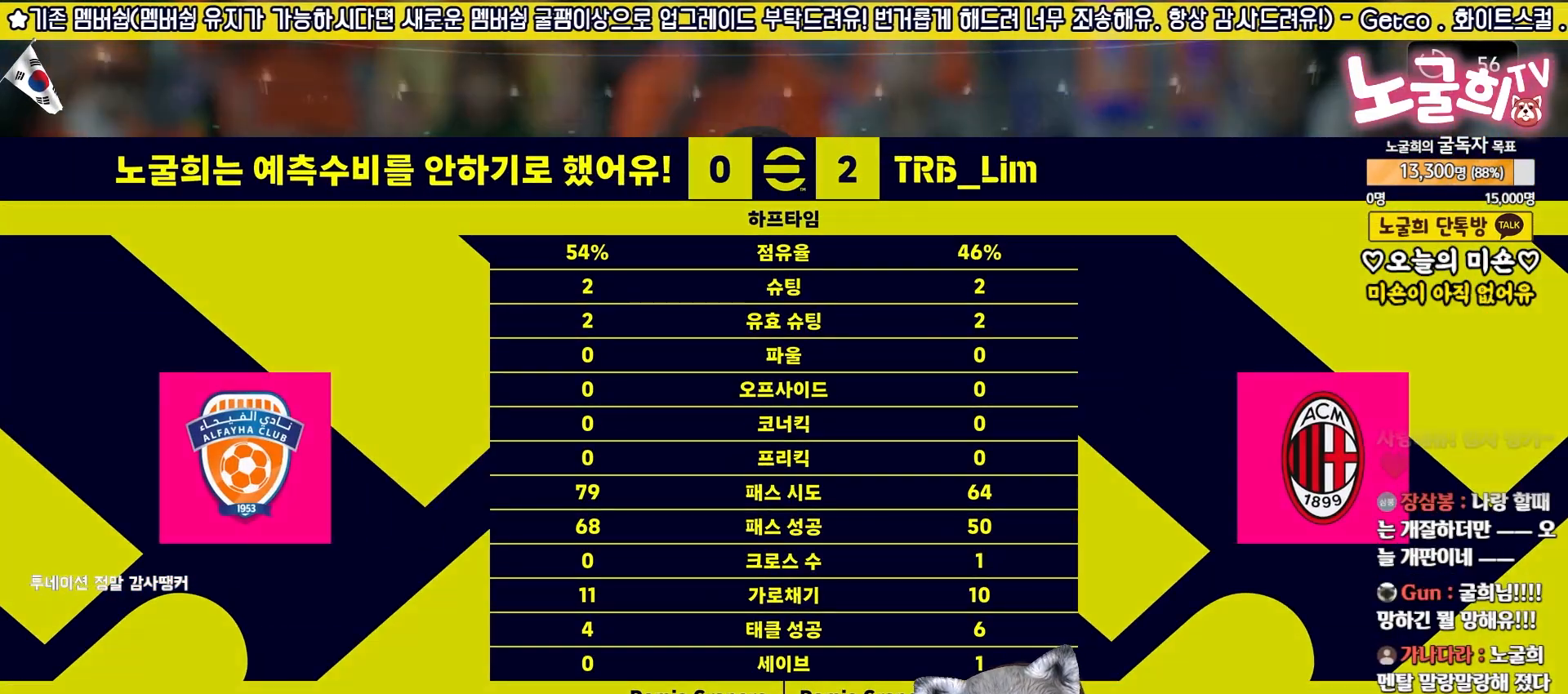
{"buttons": [], "left_stick": "center", "right_stick": "center", "events": [[33, "CROSS", "up"]]}
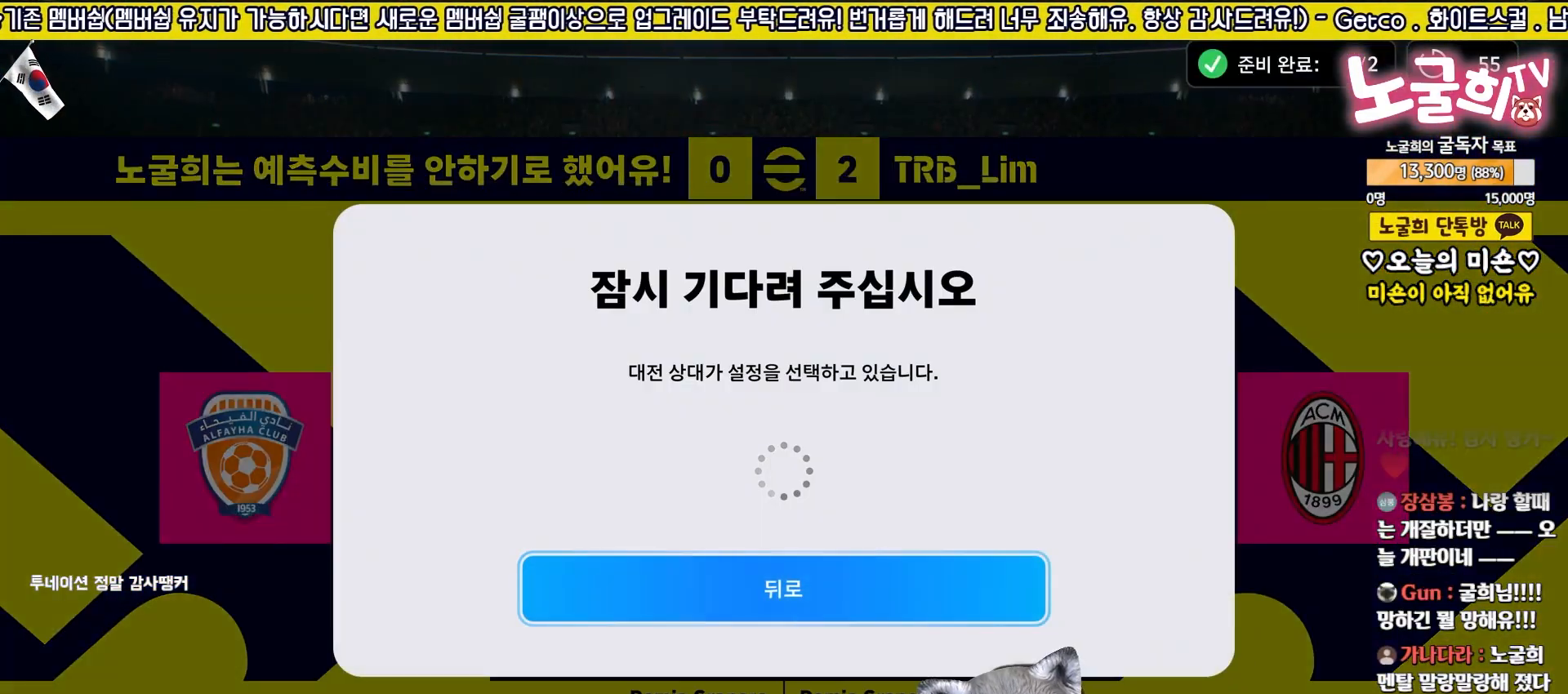
{"buttons": [], "left_stick": "center", "right_stick": "center", "events": [[117, "CROSS", "down"], [233, "CROSS", "up"]]}
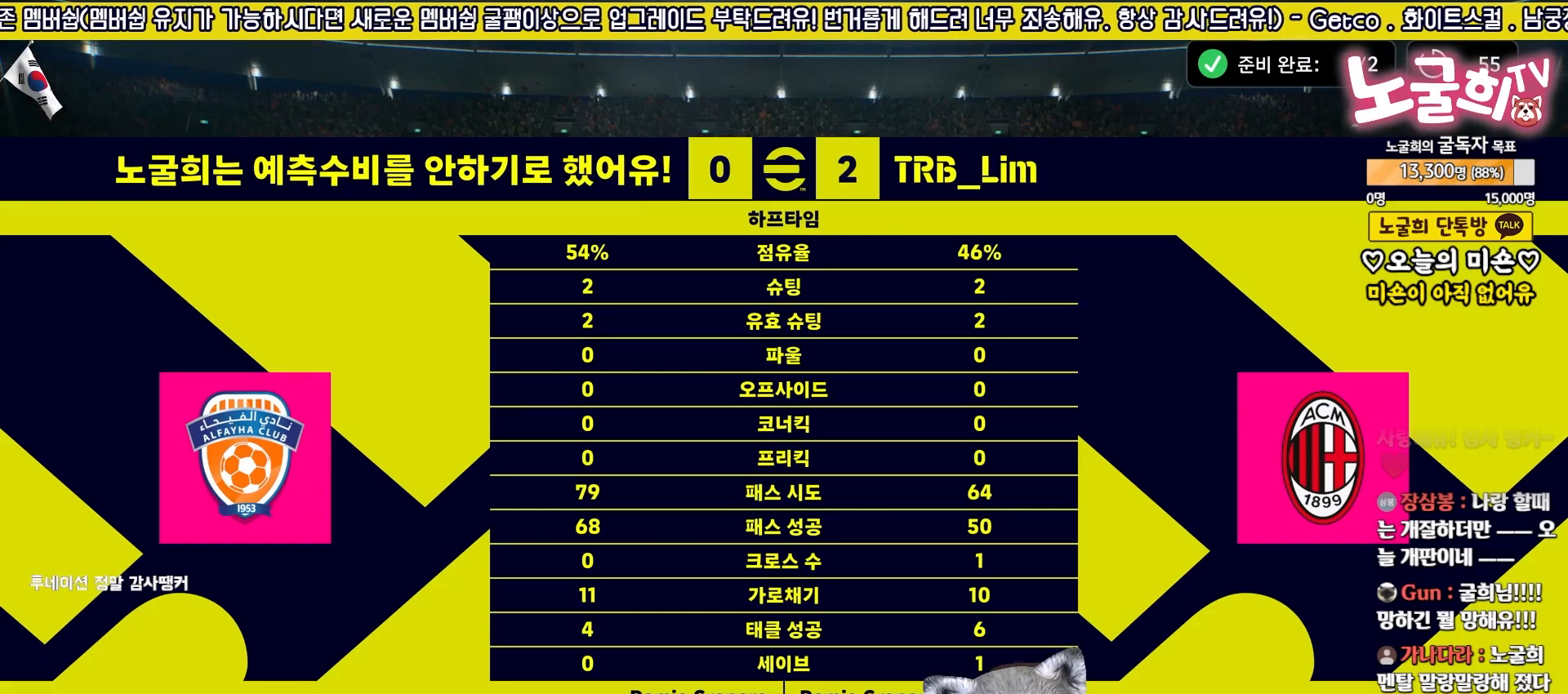
{"buttons": [], "left_stick": "center", "right_stick": "center", "events": []}
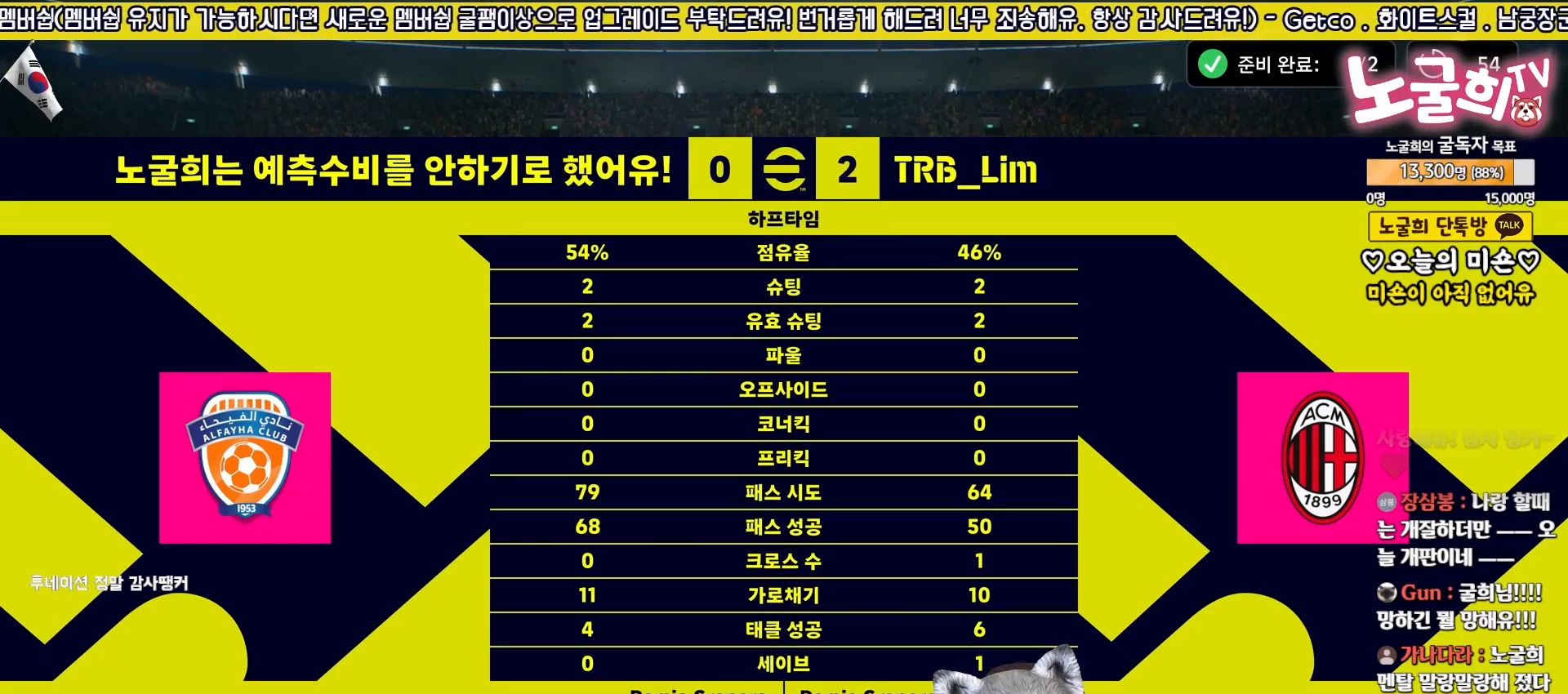
{"buttons": [], "left_stick": "center", "right_stick": "center", "events": []}
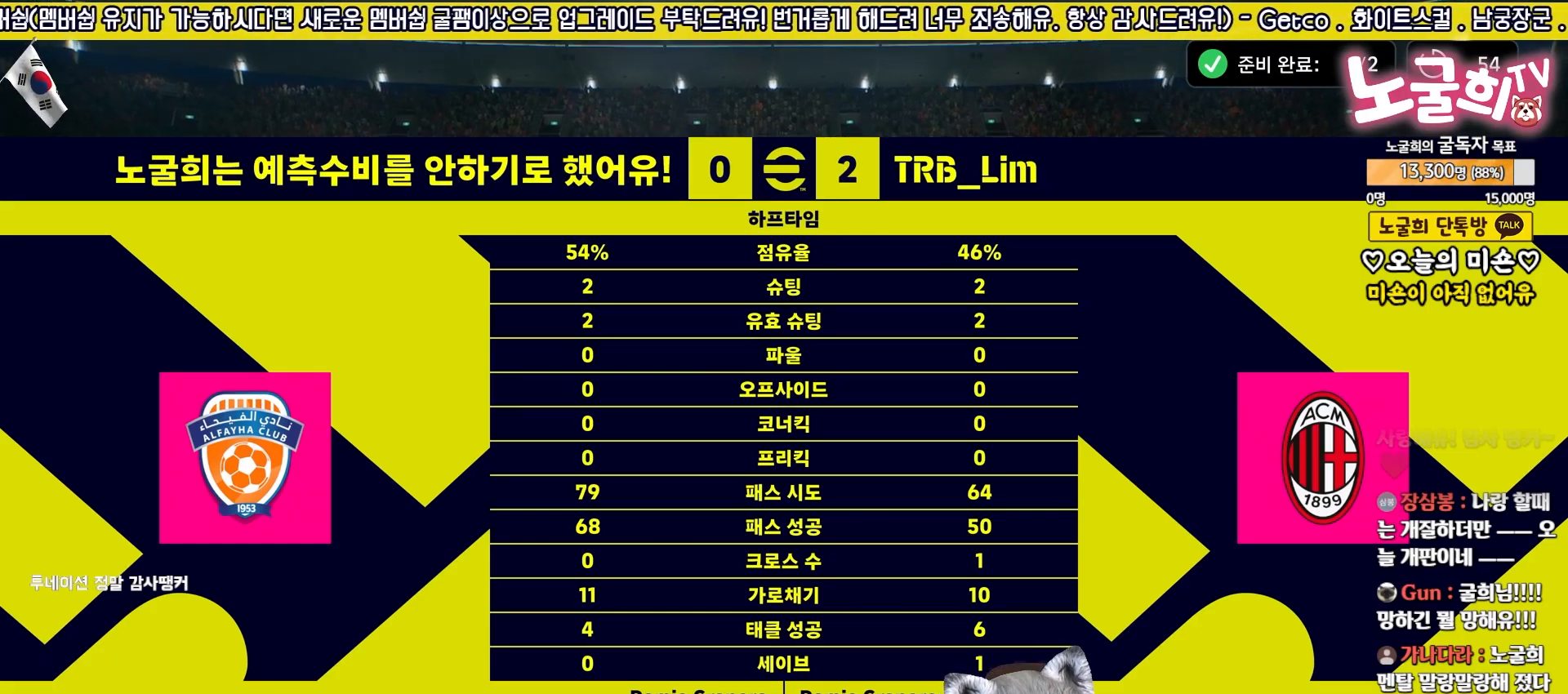
{"buttons": [], "left_stick": "center", "right_stick": "center", "events": []}
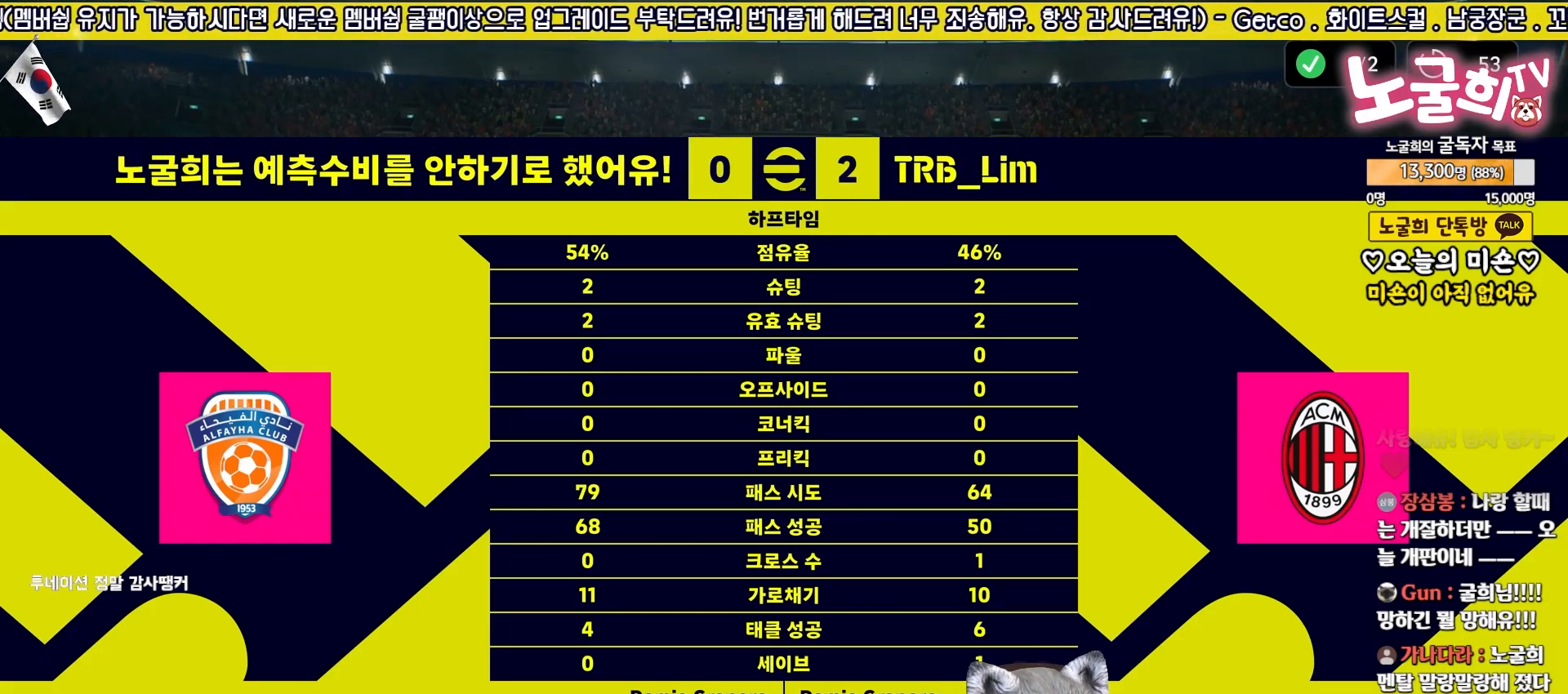
{"buttons": [], "left_stick": "center", "right_stick": "center", "events": []}
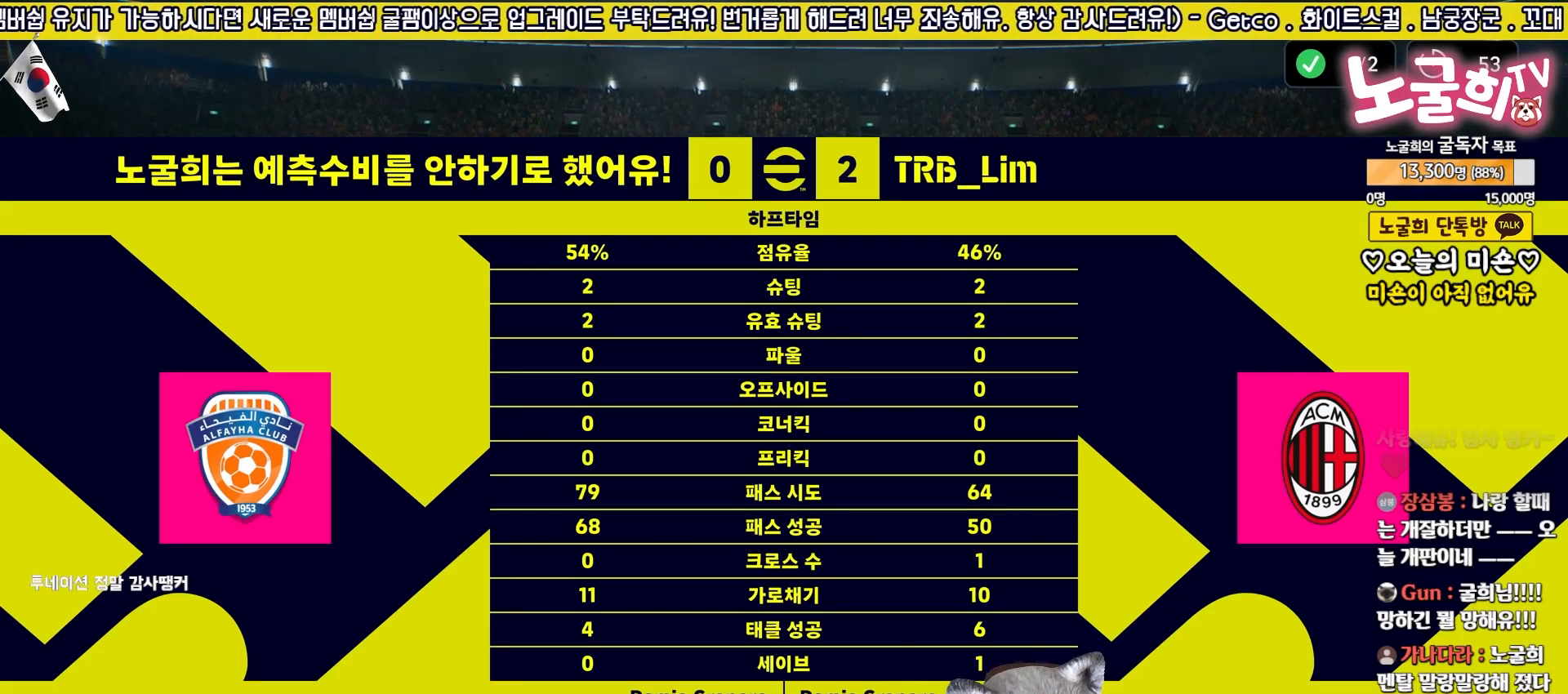
{"buttons": [], "left_stick": "center", "right_stick": "center", "events": []}
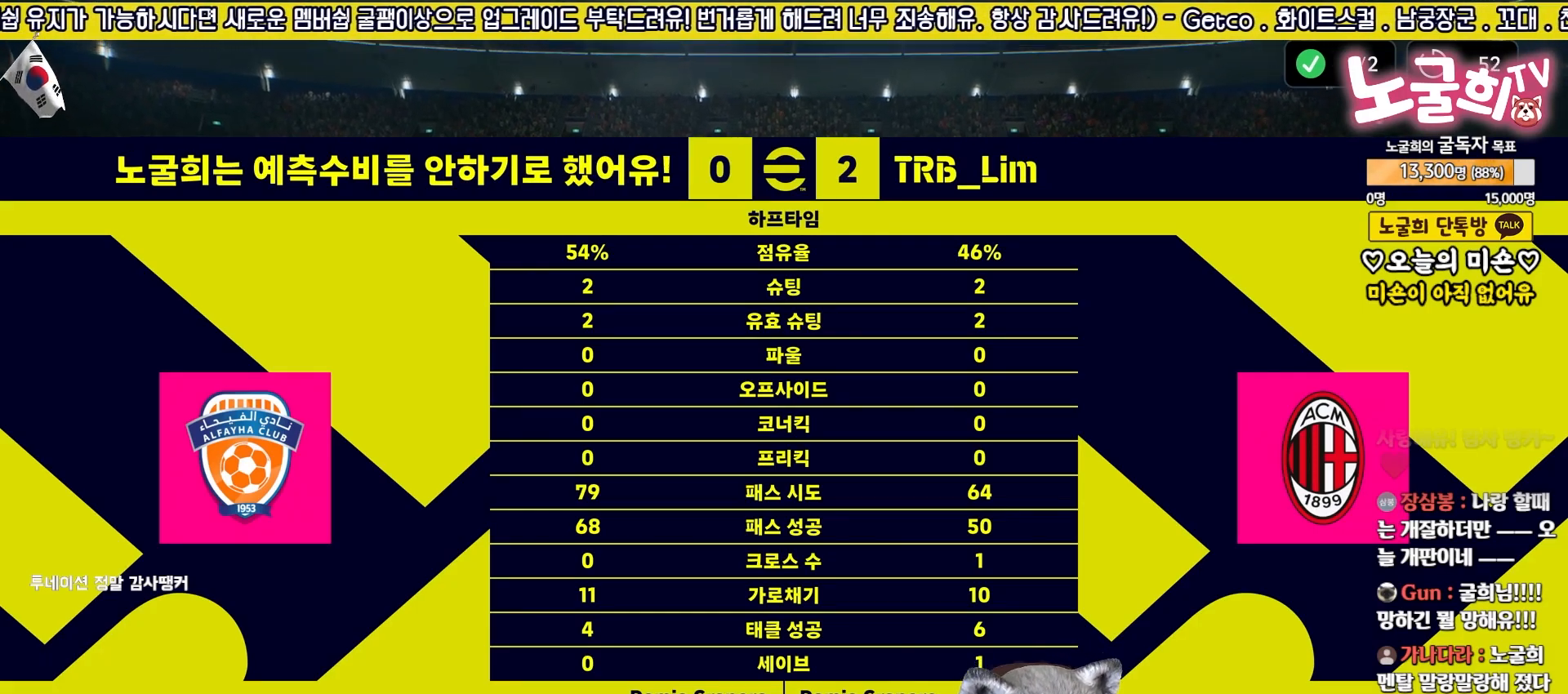
{"buttons": [], "left_stick": "center", "right_stick": "center", "events": [[367, "CROSS", "down"], [500, "CROSS", "up"]]}
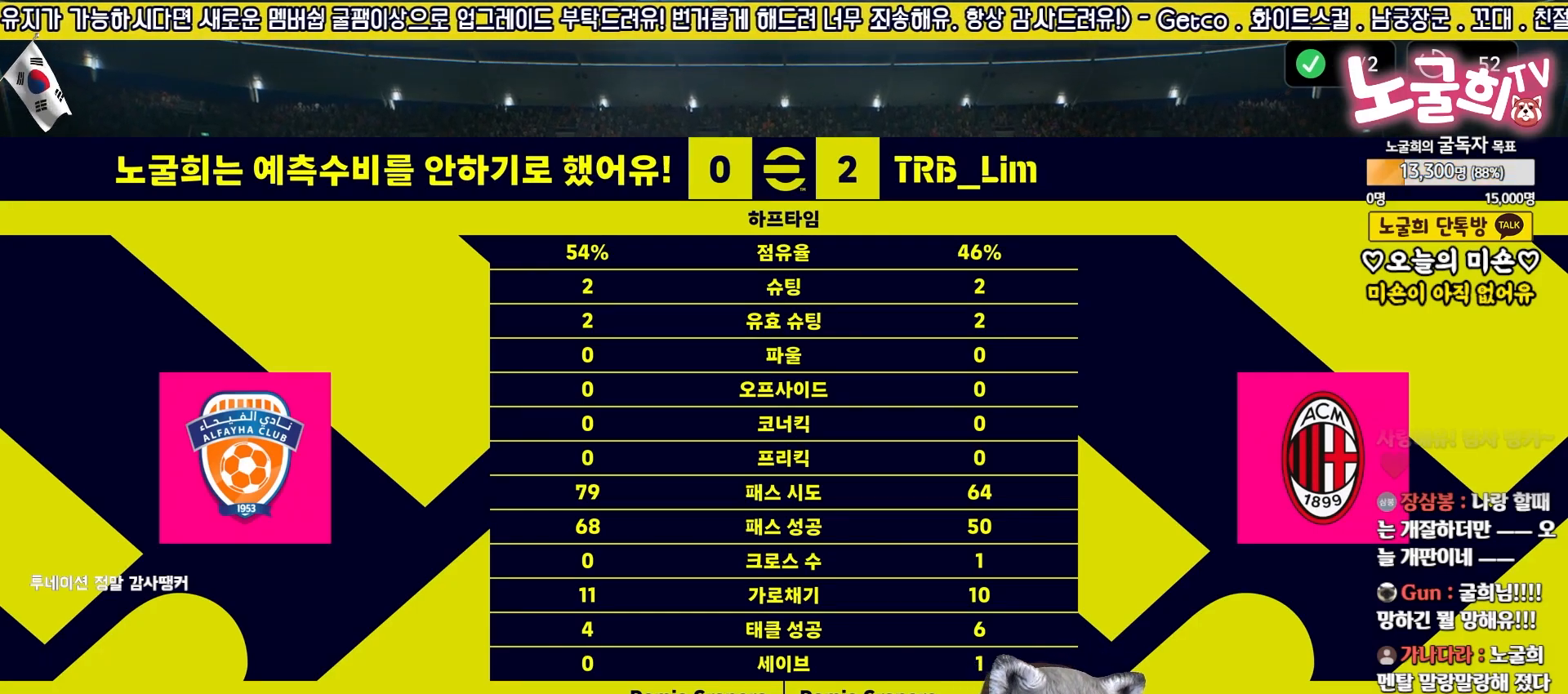
{"buttons": [], "left_stick": "center", "right_stick": "center", "events": []}
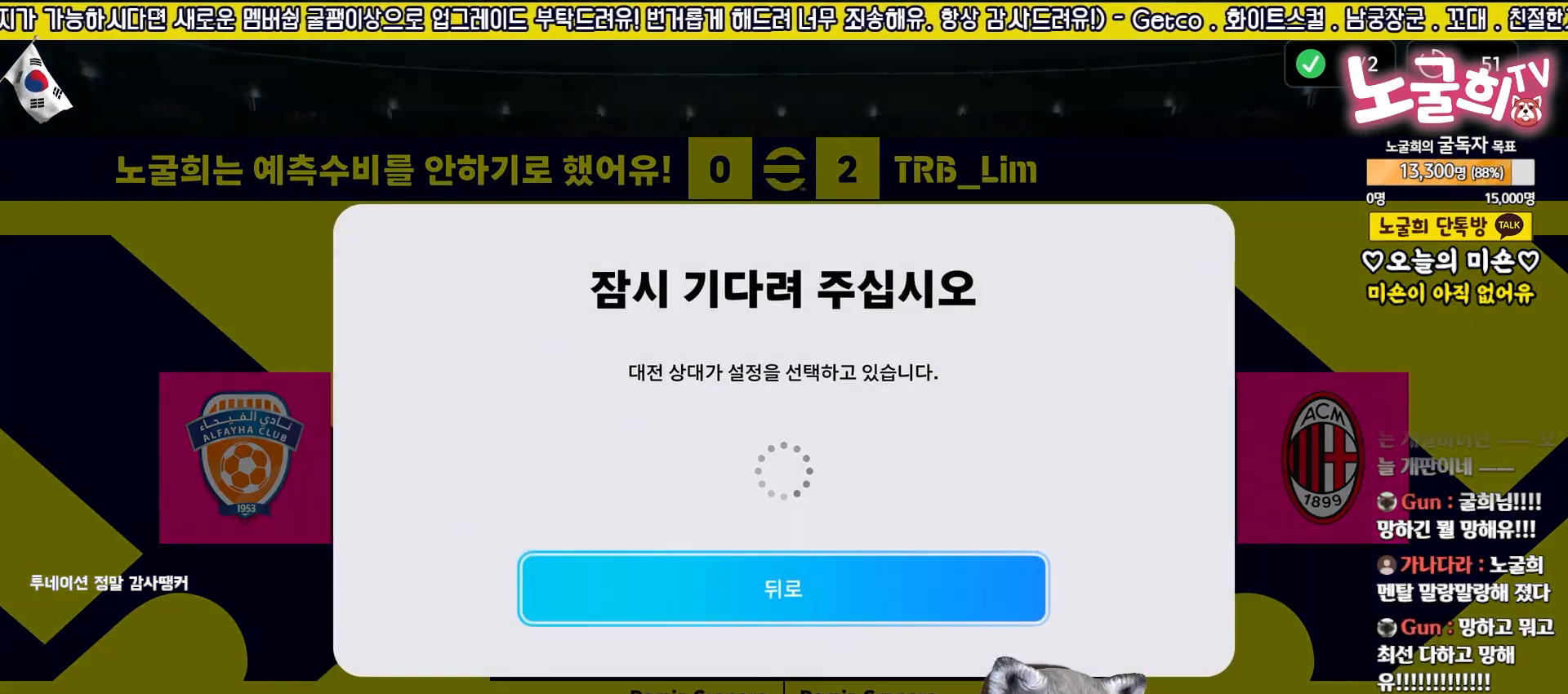
{"buttons": [], "left_stick": "center", "right_stick": "center", "events": [[383, "CROSS", "down"], [500, "CROSS", "up"]]}
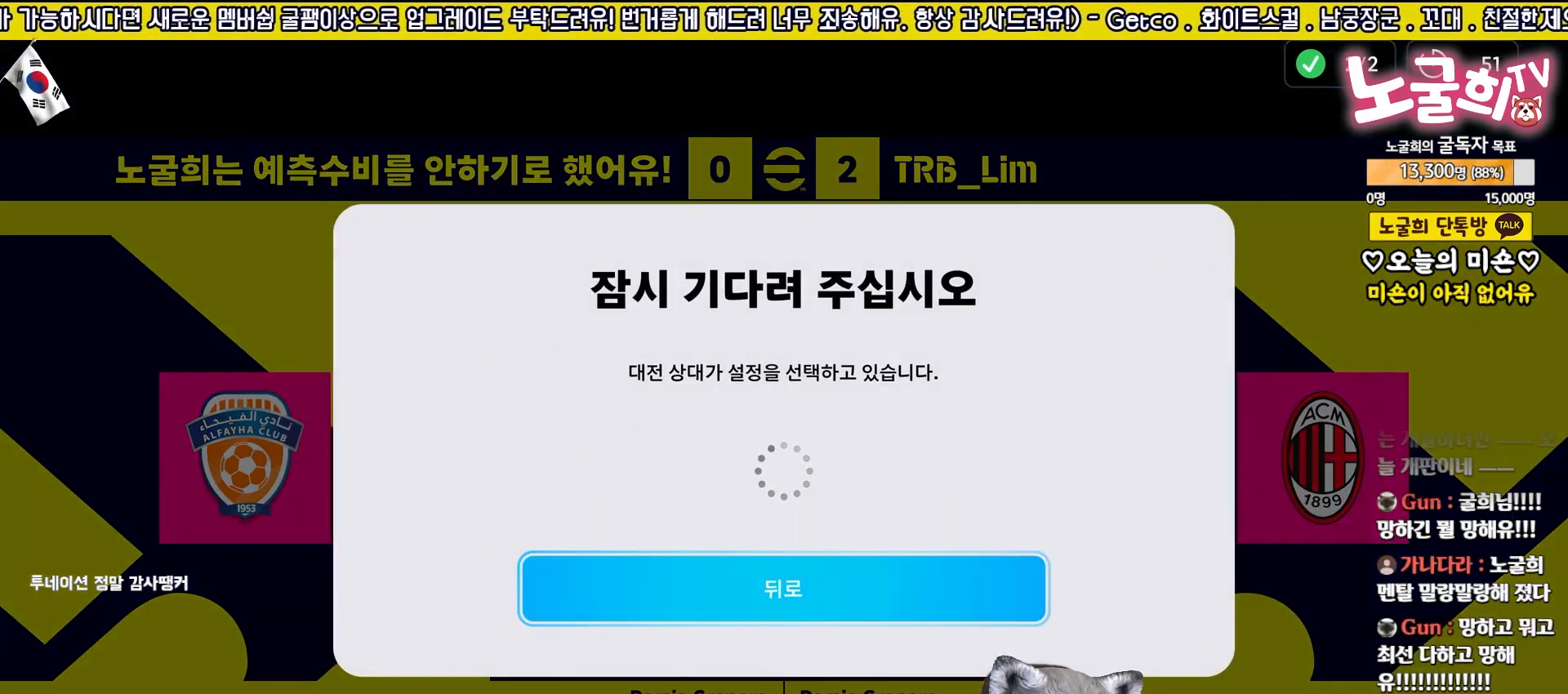
{"buttons": [], "left_stick": "center", "right_stick": "center", "events": []}
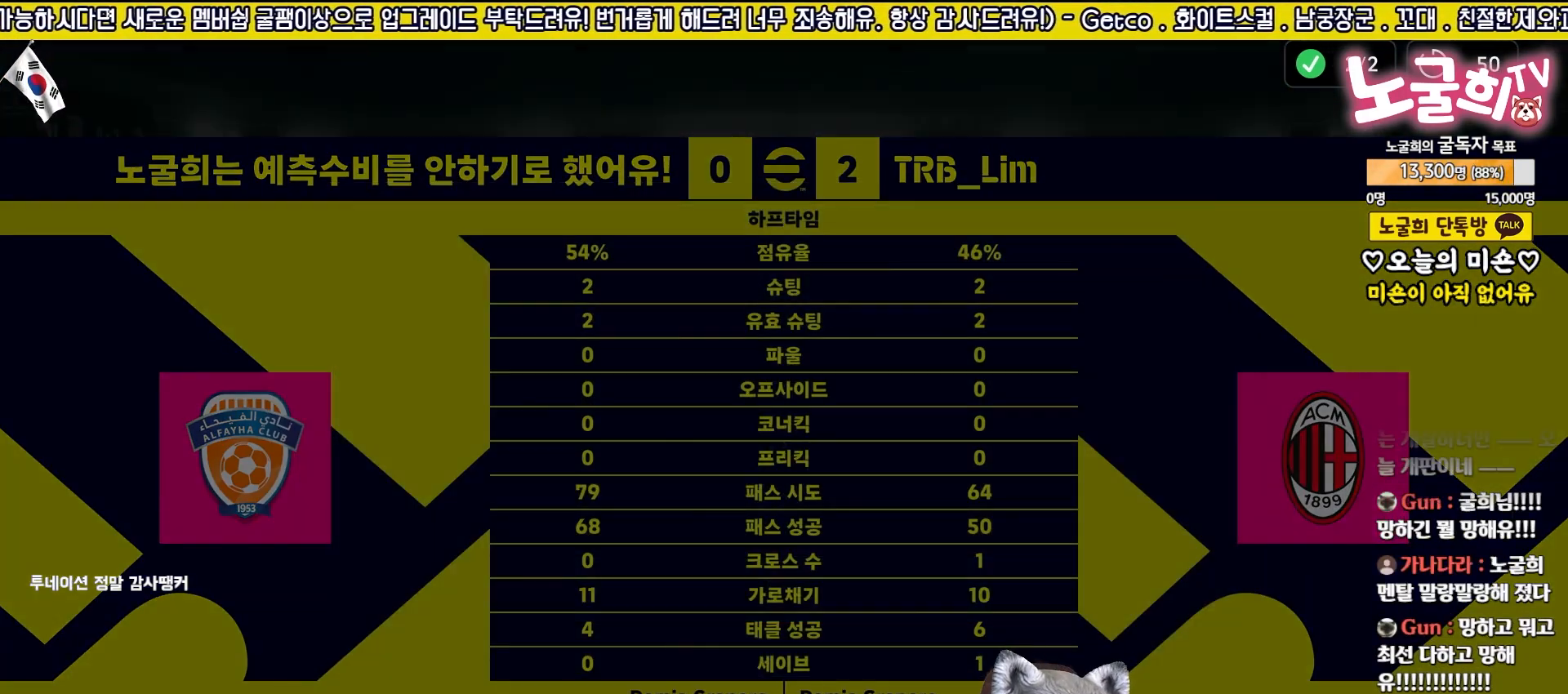
{"buttons": [], "left_stick": "center", "right_stick": "center", "events": []}
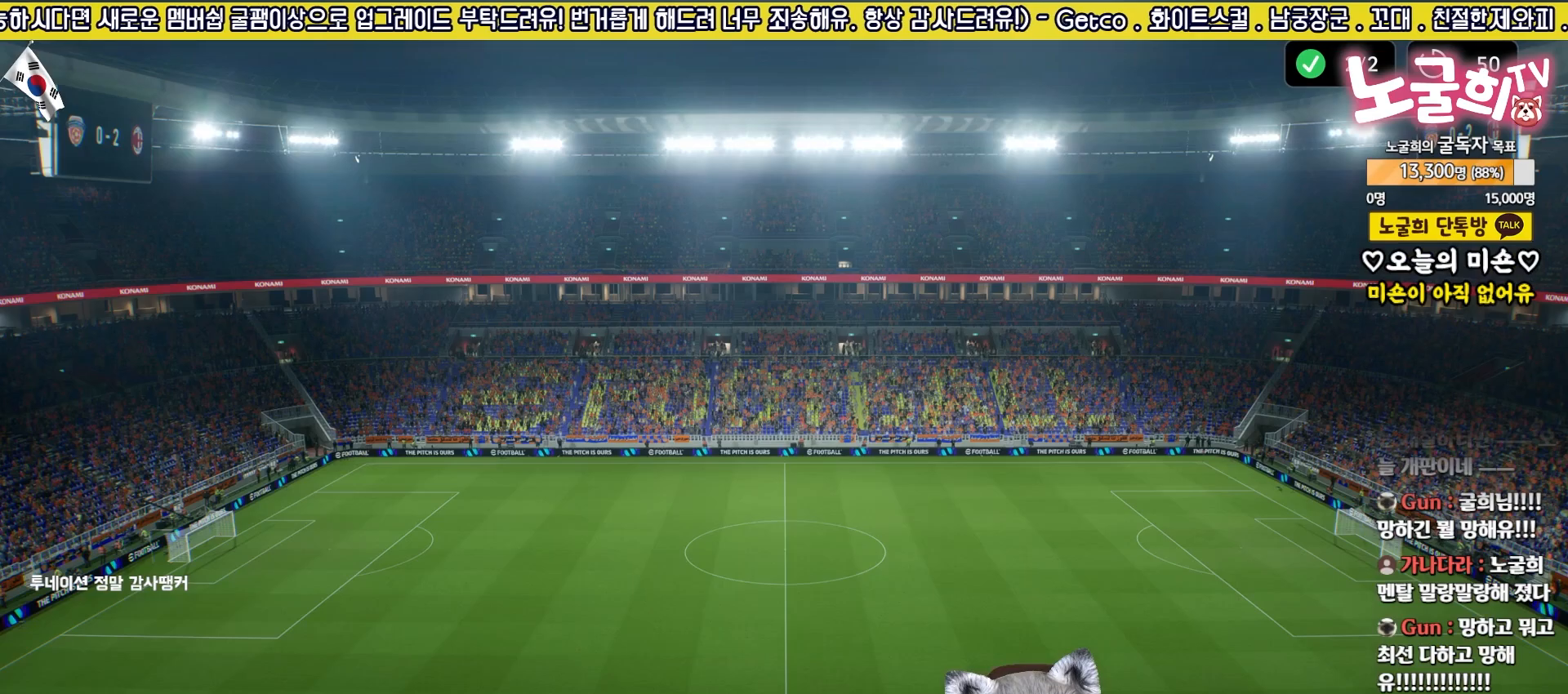
{"buttons": [], "left_stick": "center", "right_stick": "center", "events": []}
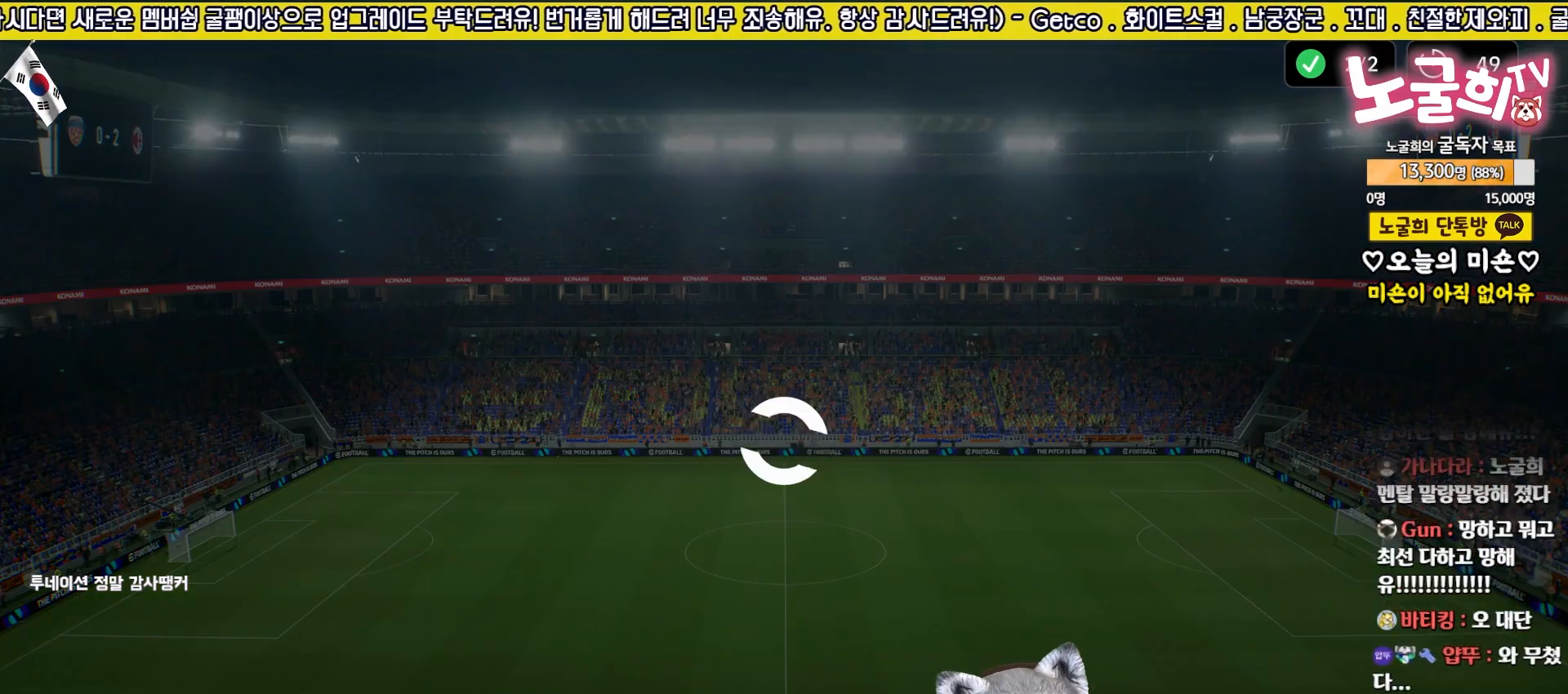
{"buttons": [], "left_stick": "center", "right_stick": "center", "events": []}
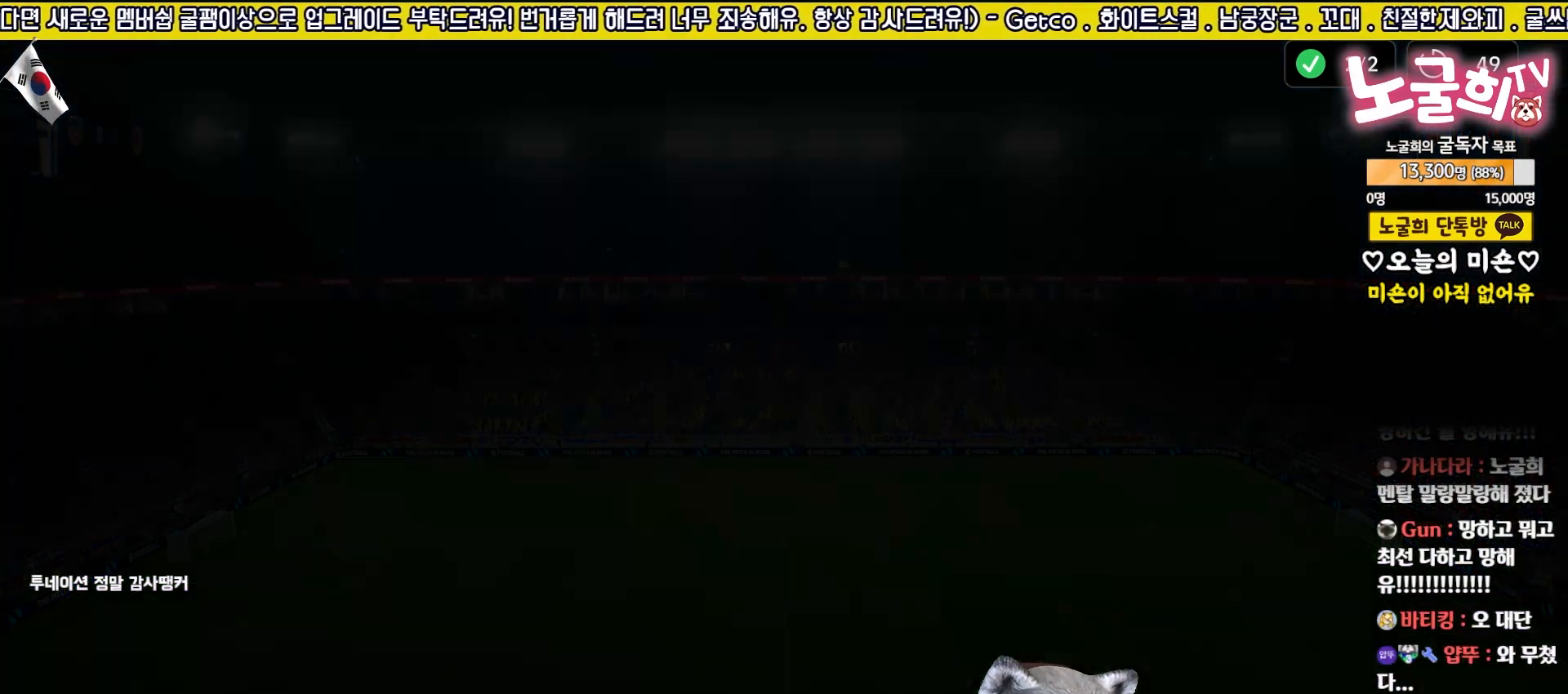
{"buttons": [], "left_stick": "center", "right_stick": "center", "events": []}
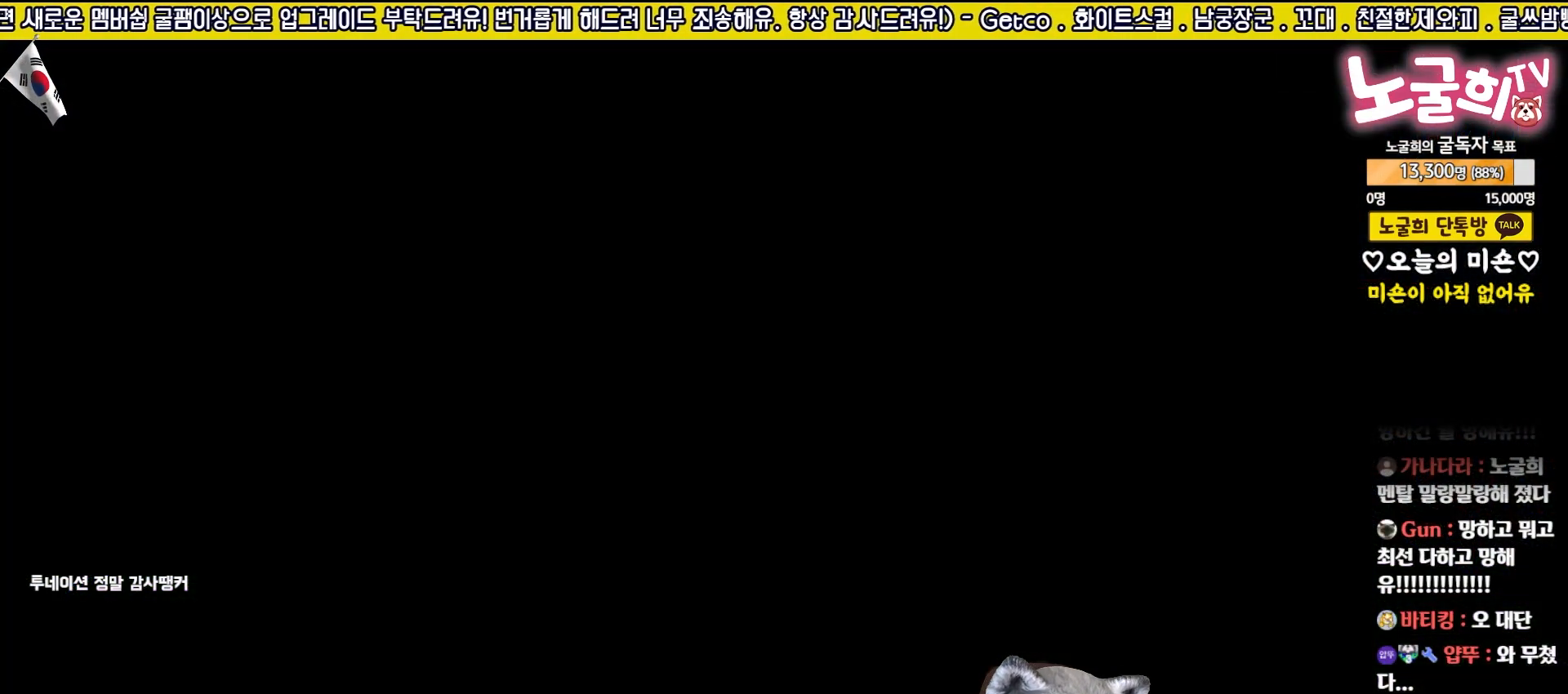
{"buttons": [], "left_stick": "center", "right_stick": "center", "events": []}
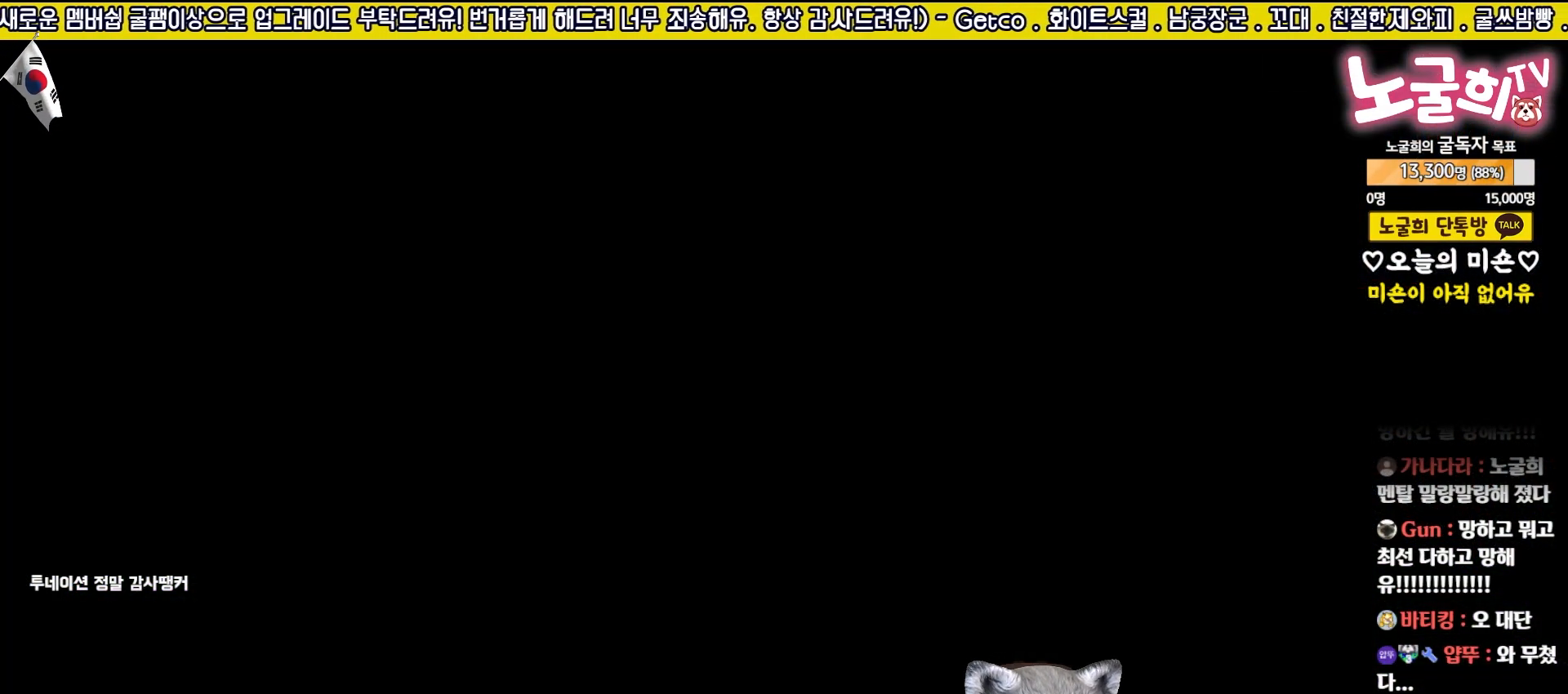
{"buttons": [], "left_stick": "center", "right_stick": "center", "events": []}
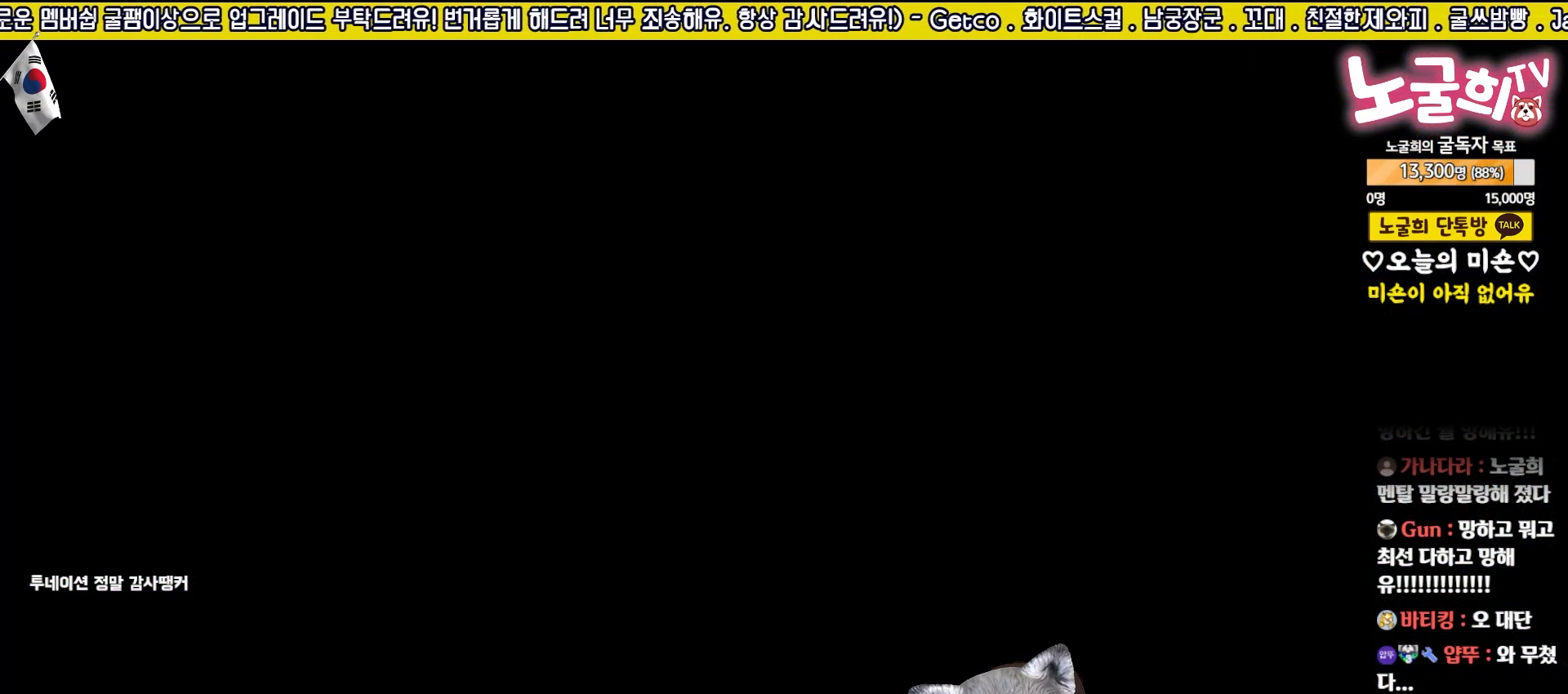
{"buttons": [], "left_stick": "center", "right_stick": "center", "events": []}
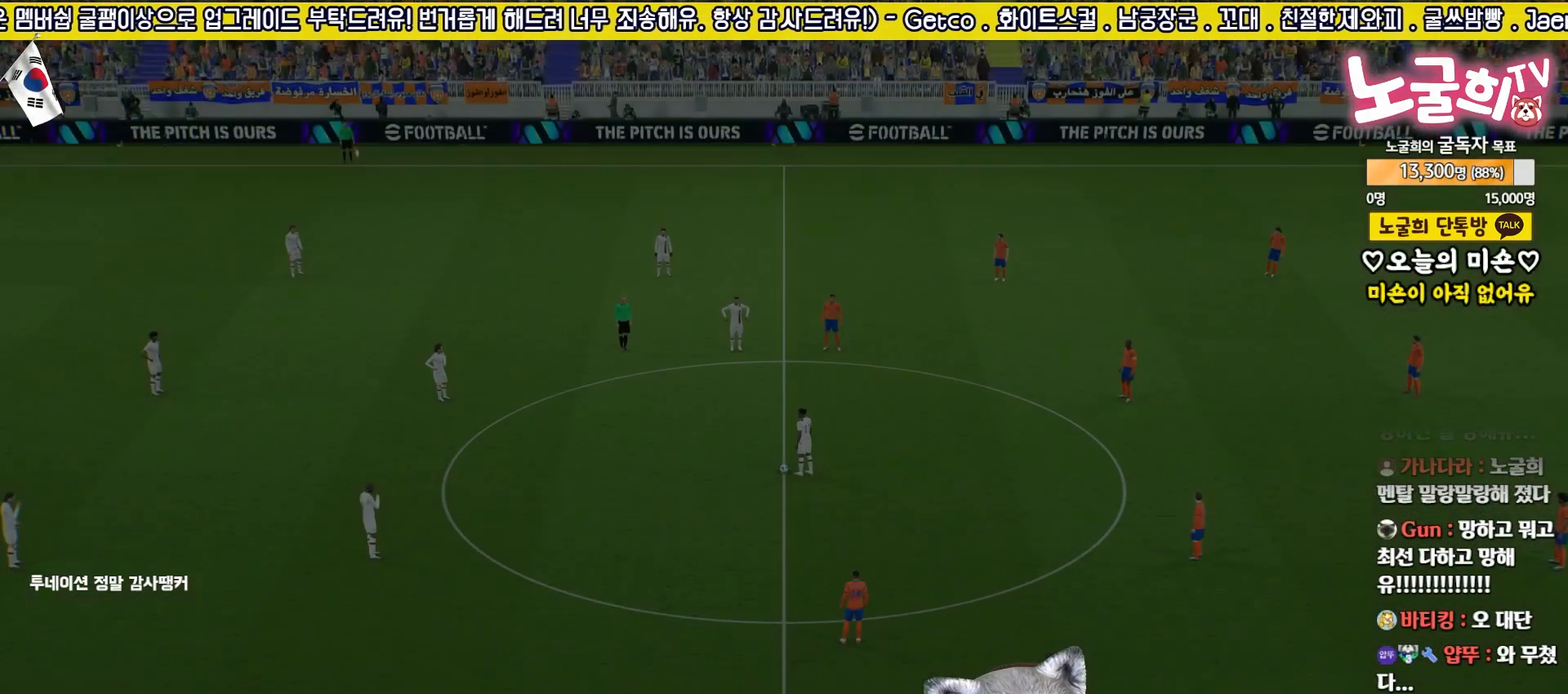
{"buttons": [], "left_stick": "center", "right_stick": "center", "events": []}
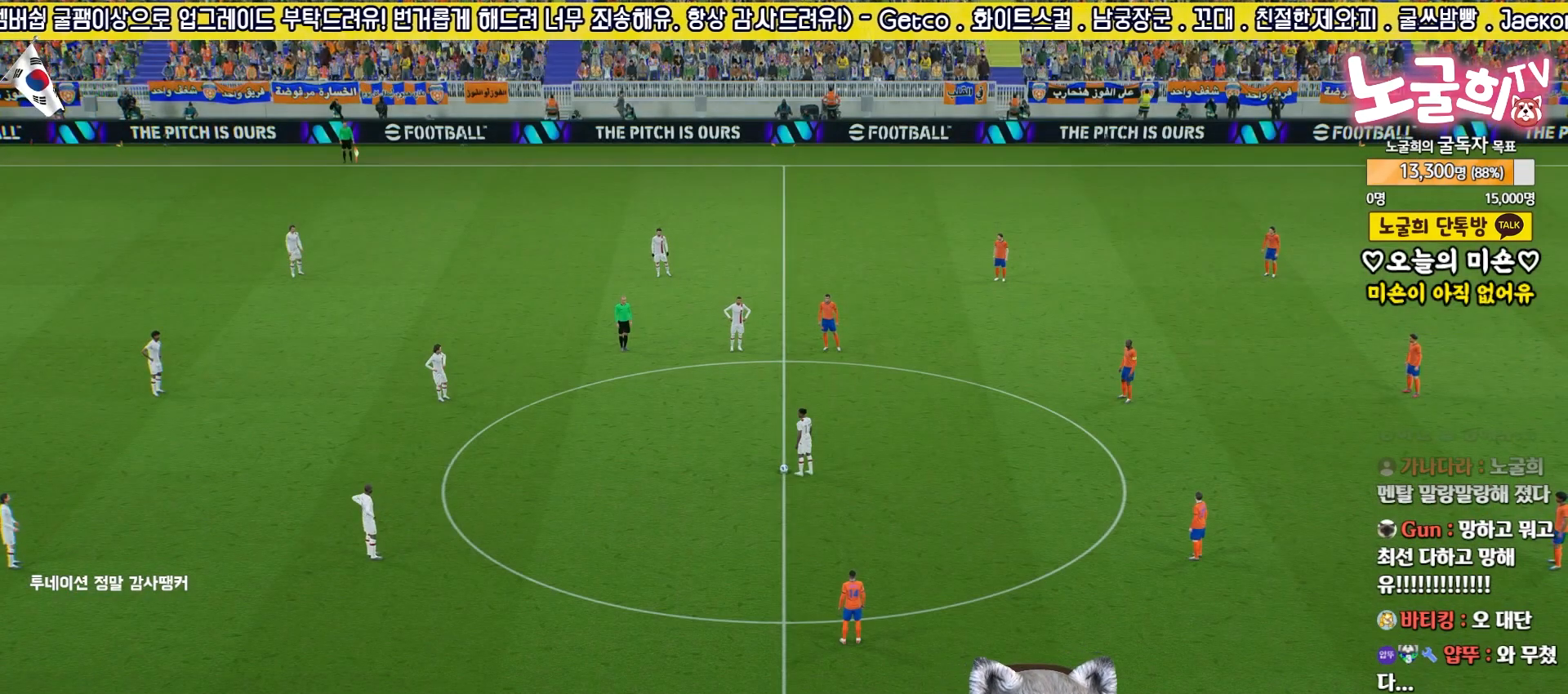
{"buttons": [], "left_stick": "center", "right_stick": "center", "events": []}
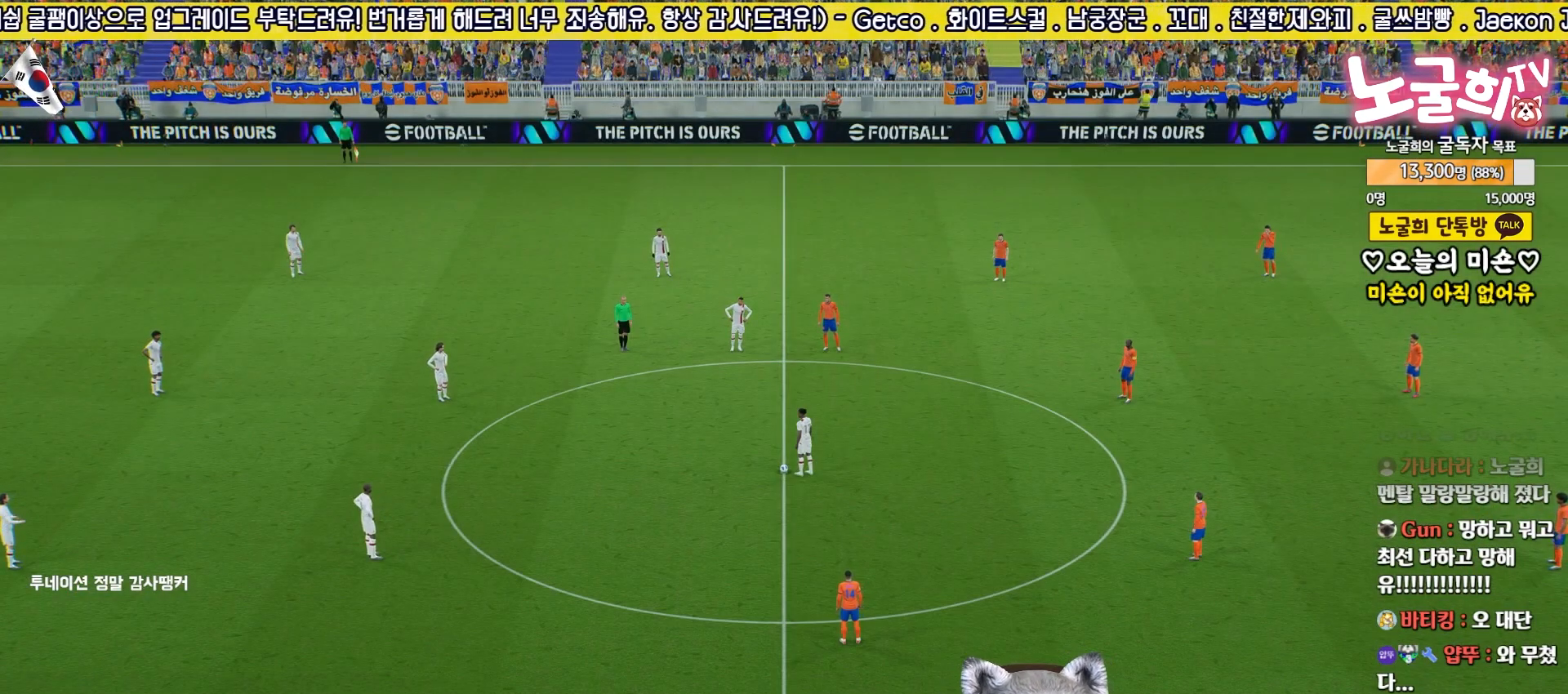
{"buttons": [], "left_stick": "center", "right_stick": "center", "events": [[400, "right_stick", "down-left"], [450, "right_stick", "center"]]}
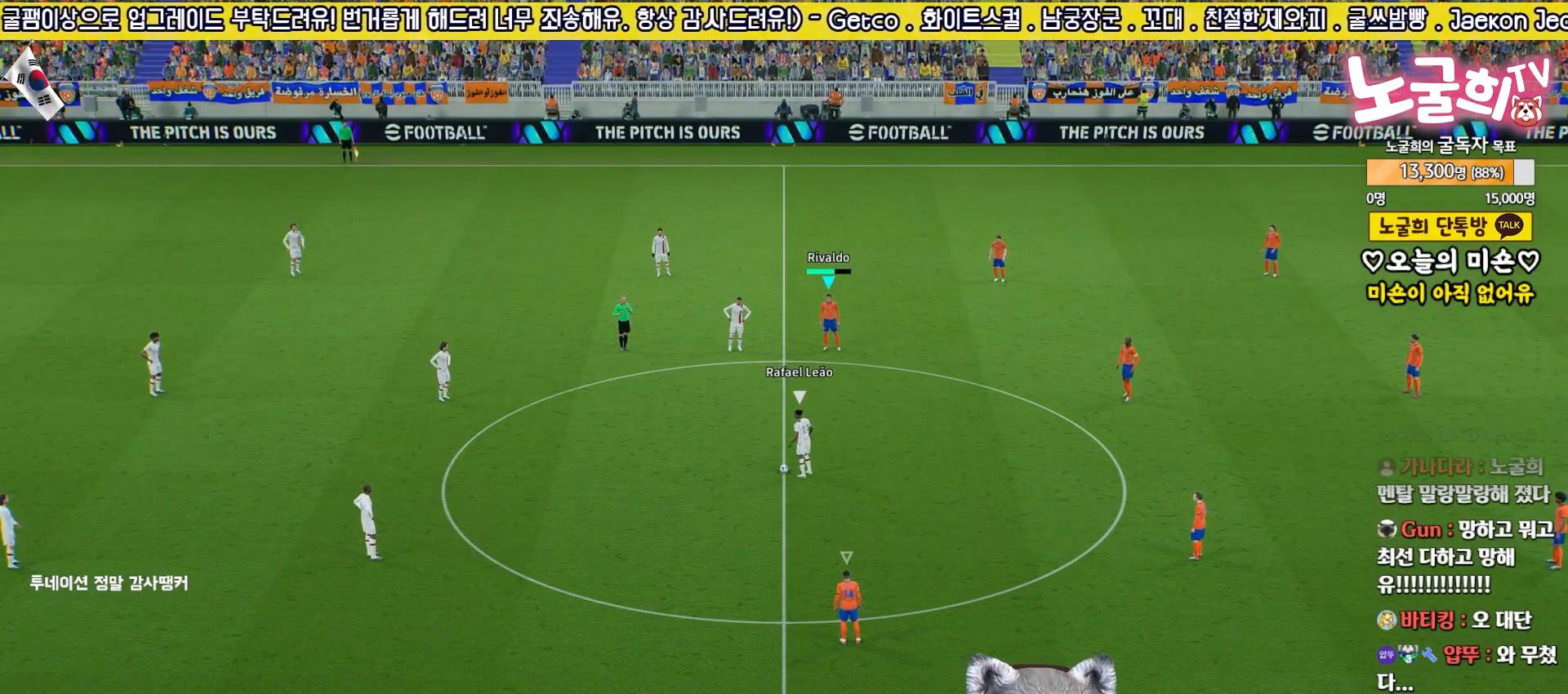
{"buttons": ["R2"], "left_stick": "up-left", "right_stick": "up", "events": [[150, "right_stick", "down-left"], [200, "right_stick", "center"], [267, "R2", "down"], [267, "left_stick", "up-left"], [483, "right_stick", "up"]]}
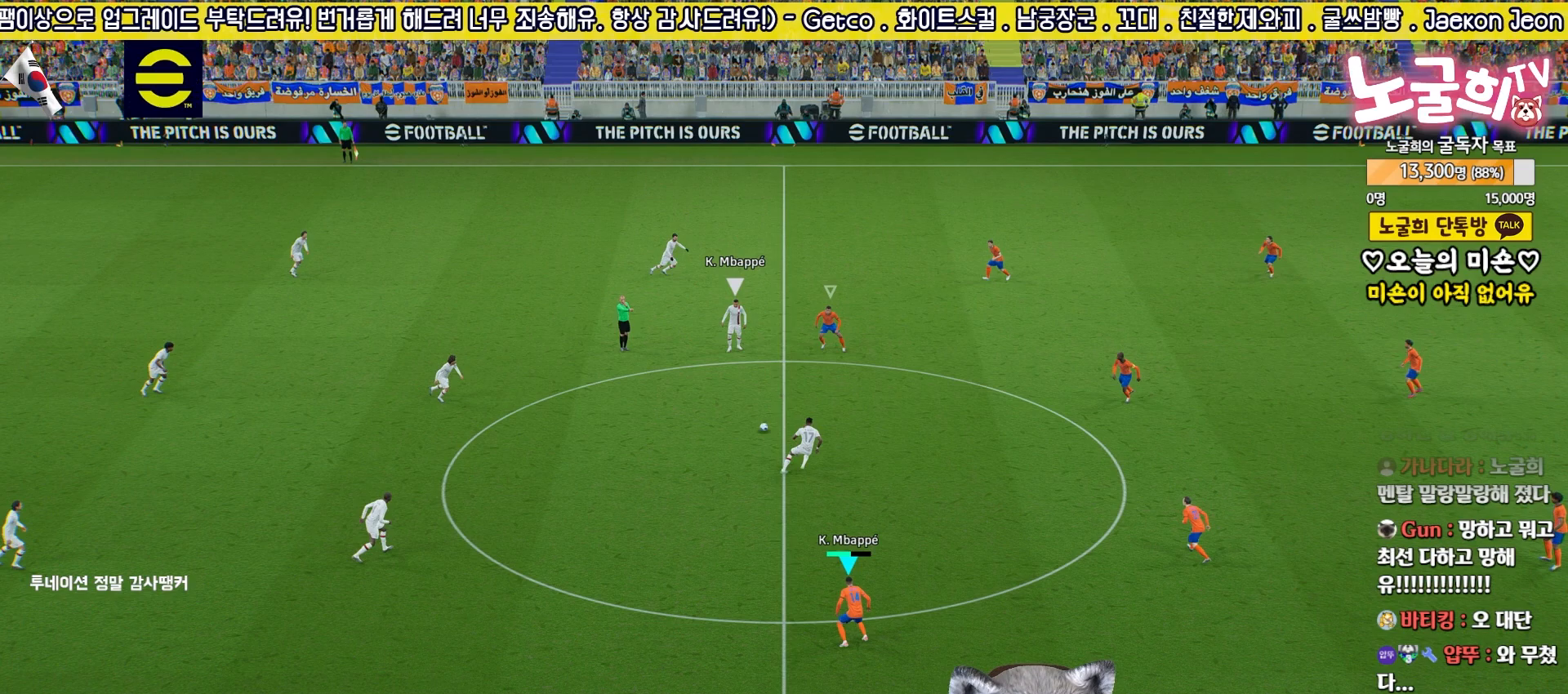
{"buttons": ["R2"], "left_stick": "down-left", "right_stick": "center", "events": [[33, "left_stick", "down-left"], [50, "right_stick", "center"]]}
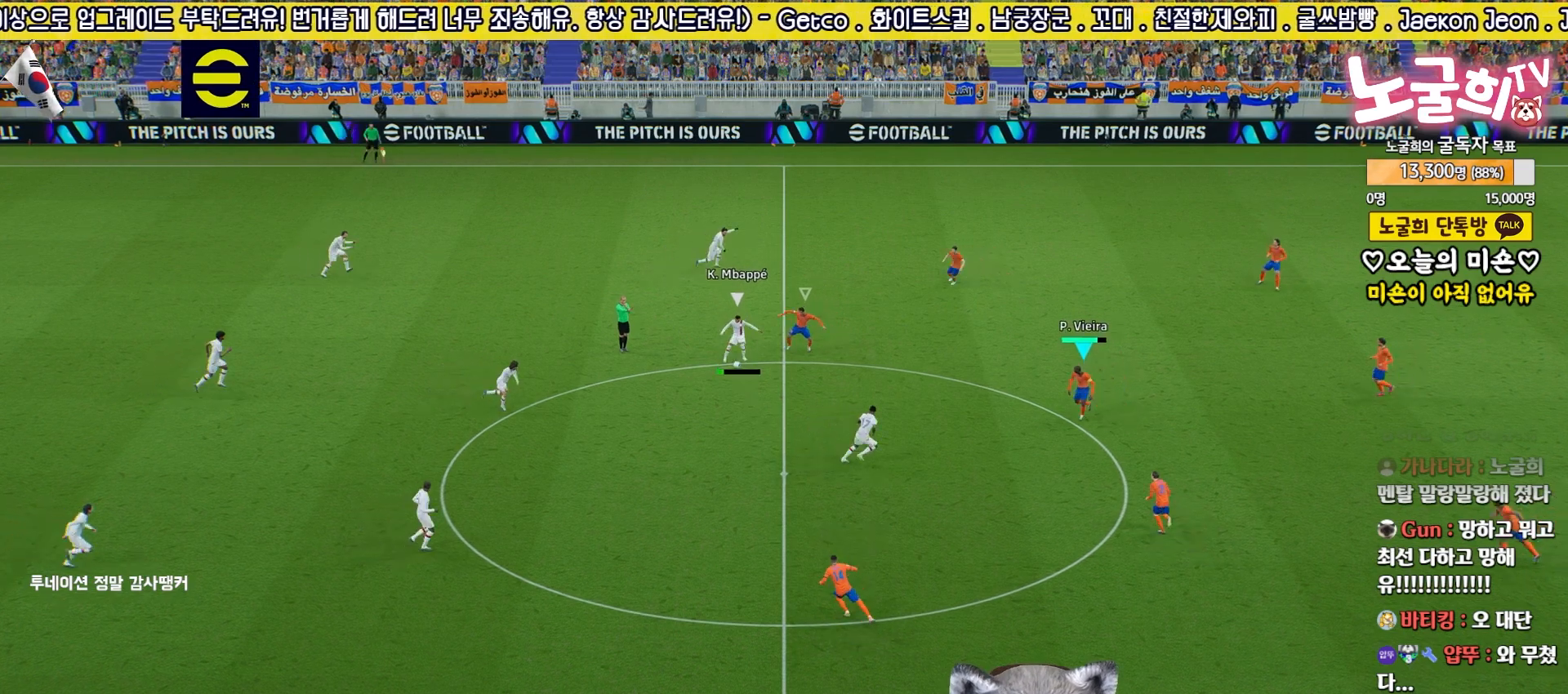
{"buttons": [], "left_stick": "up-right", "right_stick": "center", "events": [[283, "R2", "up"], [350, "left_stick", "up-left"], [500, "left_stick", "up-right"]]}
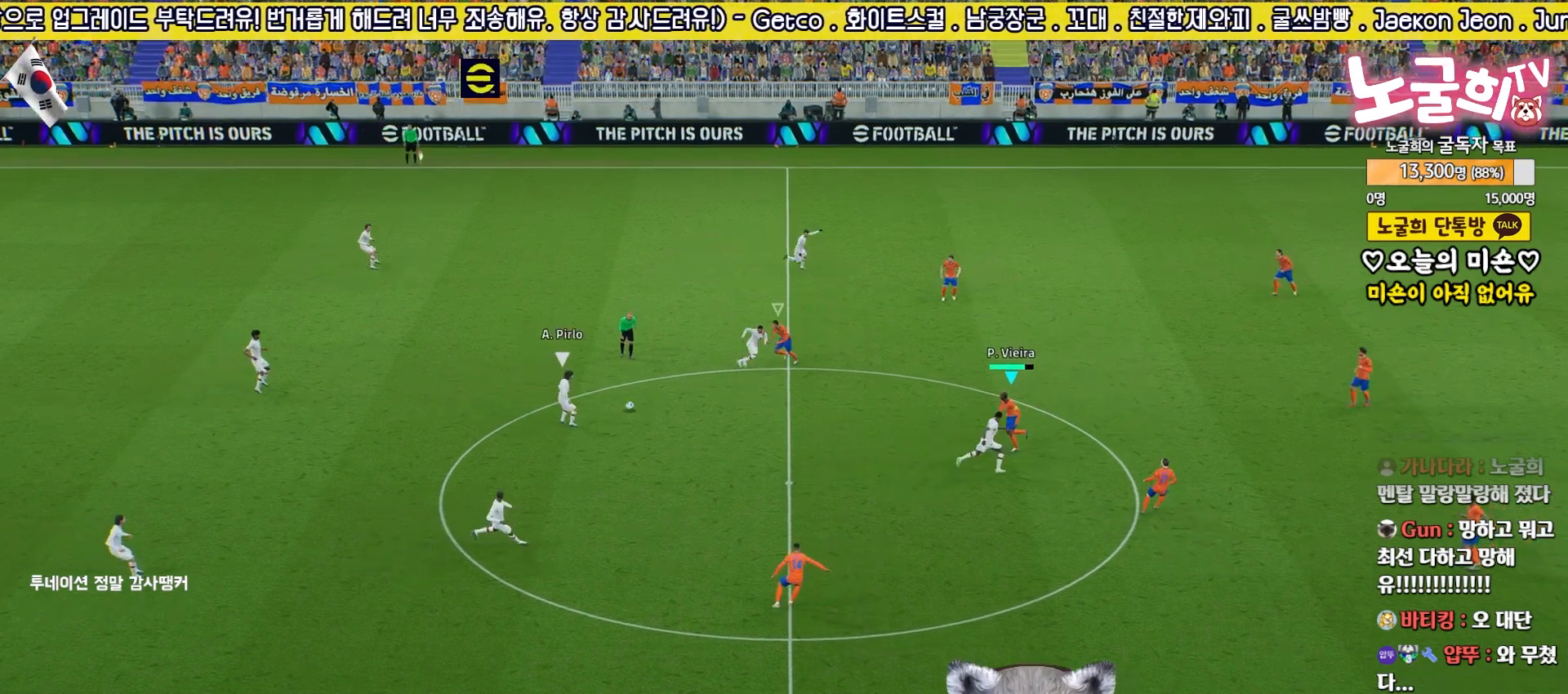
{"buttons": ["R2", "L3"], "left_stick": "down-right", "right_stick": "center", "events": [[17, "left_stick", "up-left"], [17, "right_stick", "up-left"], [33, "left_stick", "down-right"], [83, "R2", "down"], [100, "right_stick", "center"], [400, "L3", "down"]]}
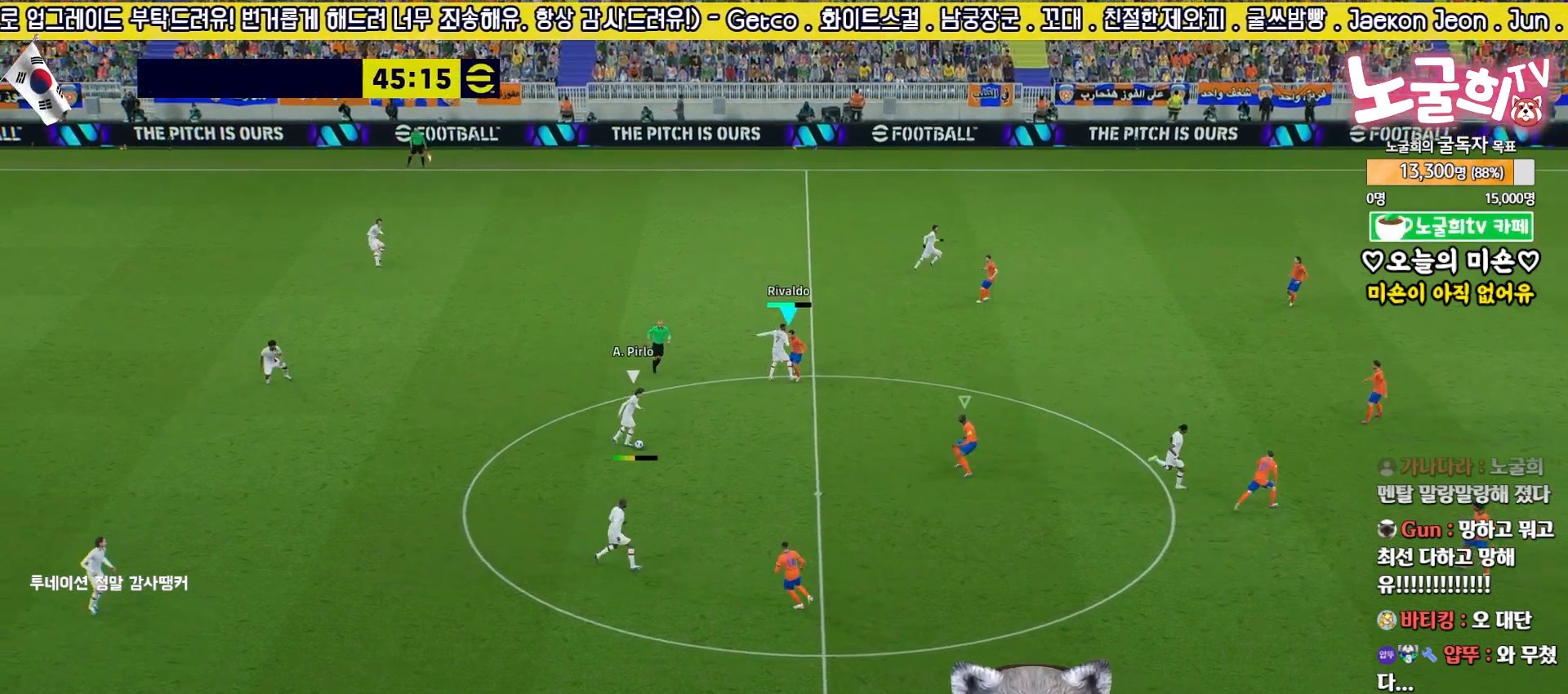
{"buttons": ["L1", "L2", "R2"], "left_stick": "up-left", "right_stick": "center", "events": [[133, "L3", "up"], [133, "right_stick", "down"], [150, "L2", "down"], [200, "right_stick", "center"], [283, "left_stick", "up"], [367, "left_stick", "down-left"], [433, "left_stick", "up-left"], [483, "L1", "down"]]}